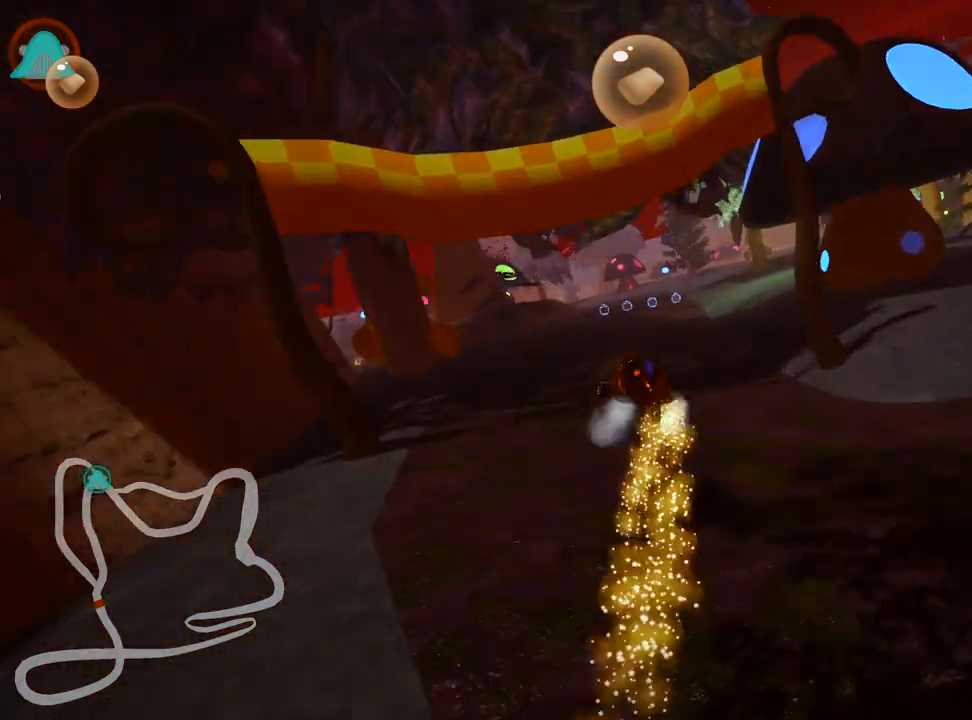
Gameplay with keyboard; each line is a JSON object with the keys held at the frame after it. "events" lists presses ("down") and releases ("up") of "down", "fire", "flag", "left", "look", "nitro", "right", "skid" and "up" between this image and that frame as [ms after this image, input, new state], when the widget could be followed in between. No other keys are recorded. Mouse input is not recorded. Key names are as the overlay labels them; some are game actions (e.g. jump) rather than physical keys.
{"keys": ["left"], "events": [[350, "skid", "up"]]}
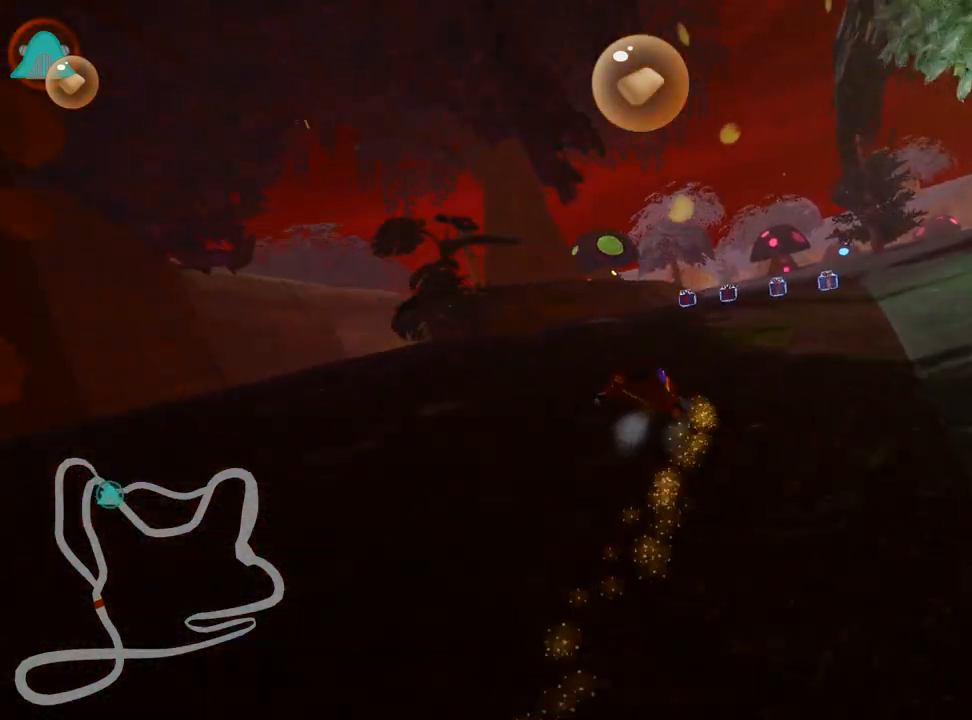
{"keys": [], "events": [[367, "left", "up"]]}
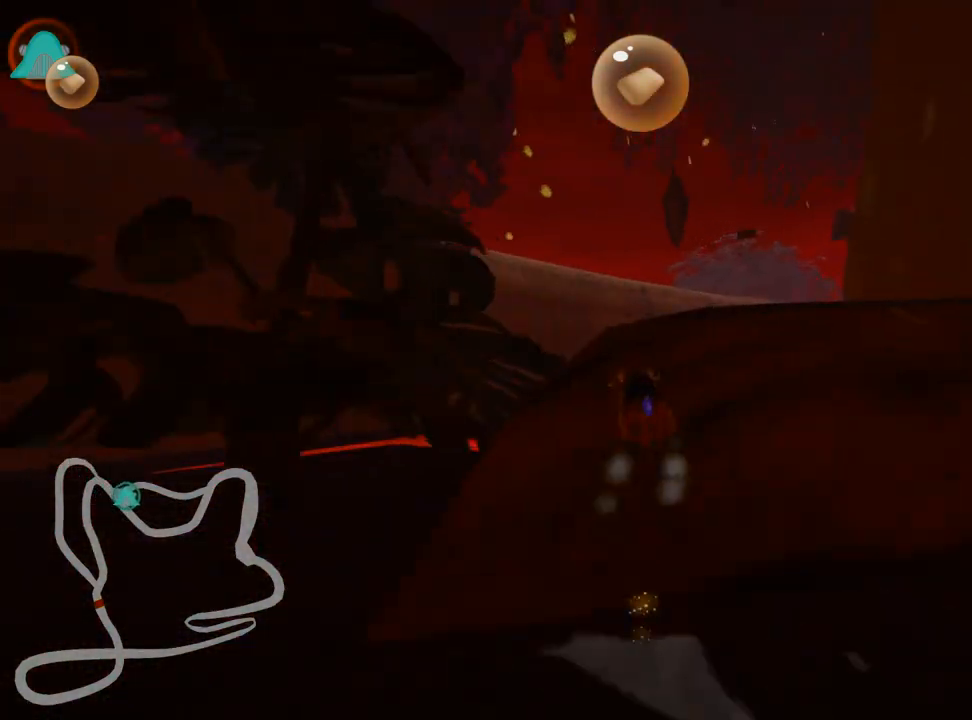
{"keys": ["right", "skid"], "events": [[100, "skid", "down"], [117, "right", "down"]]}
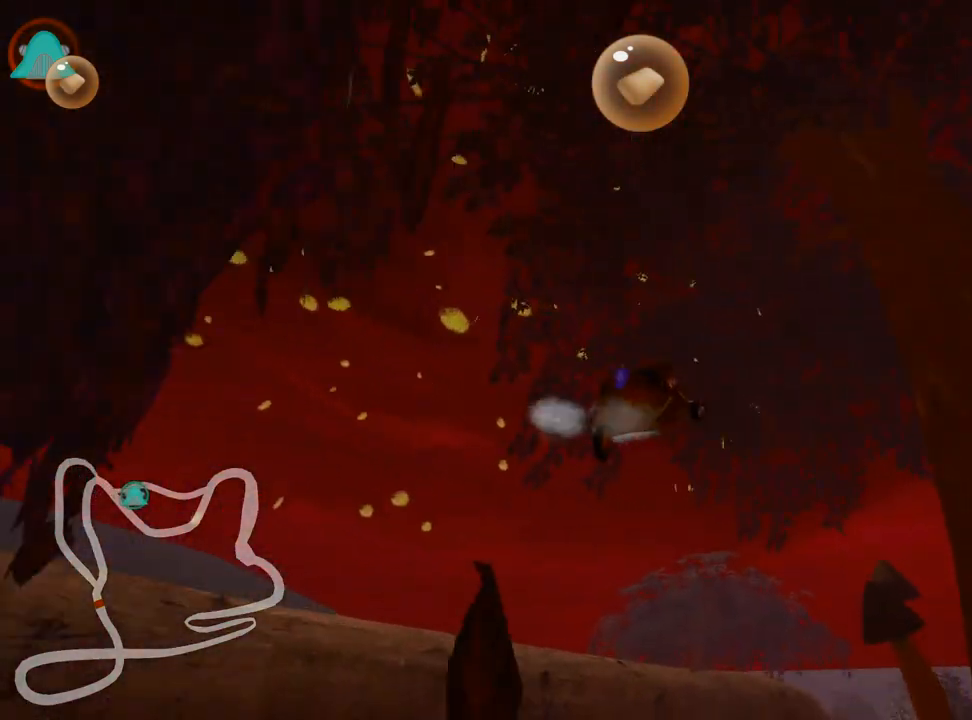
{"keys": ["right", "skid"], "events": []}
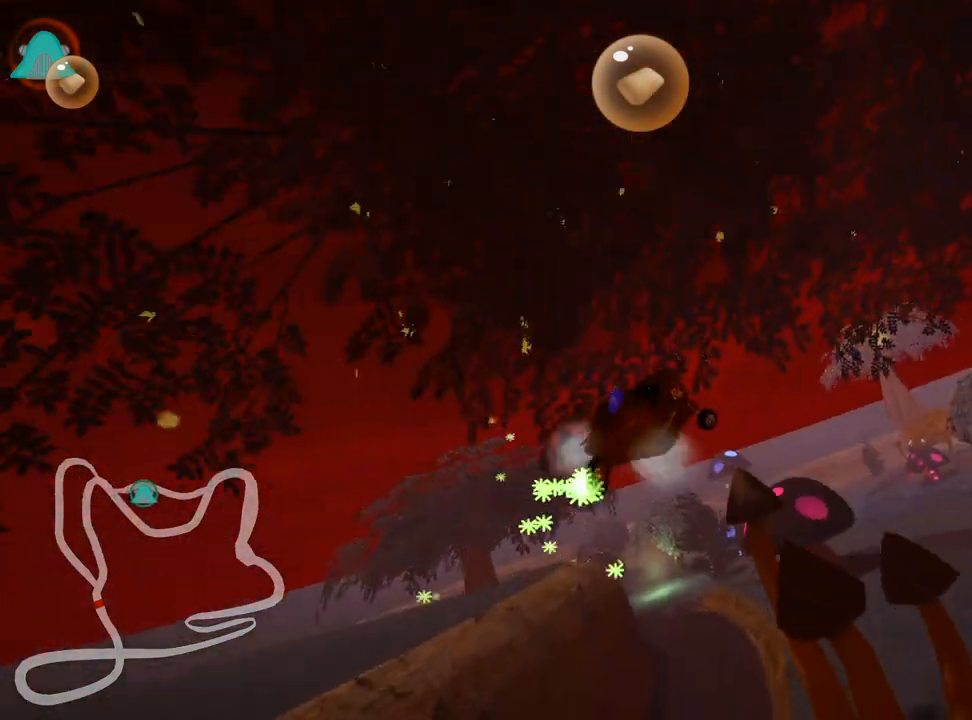
{"keys": ["right", "skid"], "events": []}
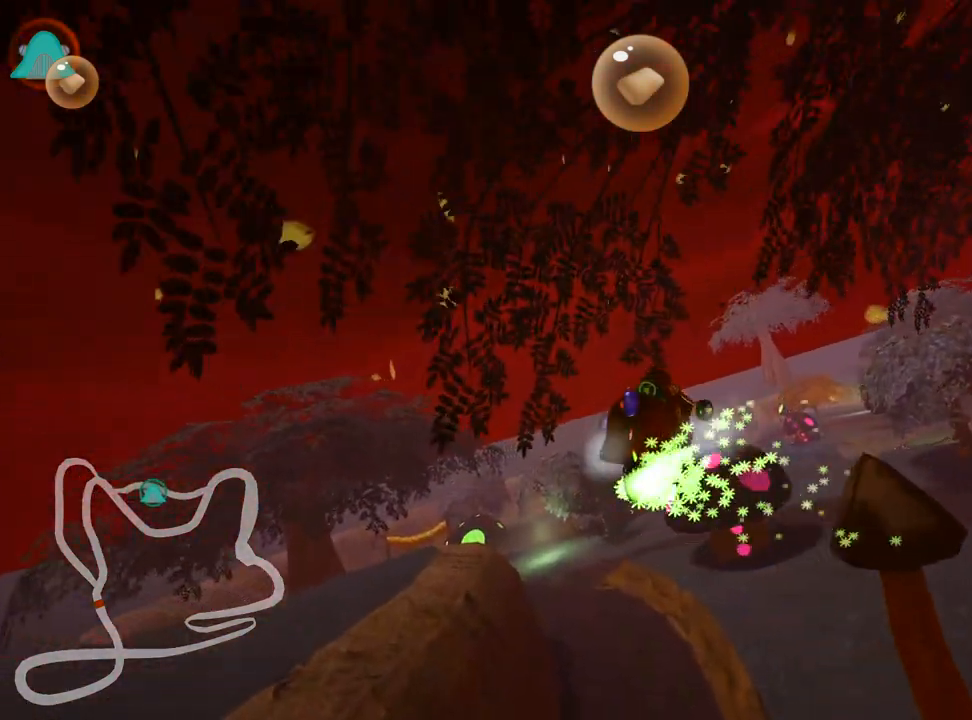
{"keys": ["right", "up"], "events": [[200, "up", "down"], [217, "skid", "up"]]}
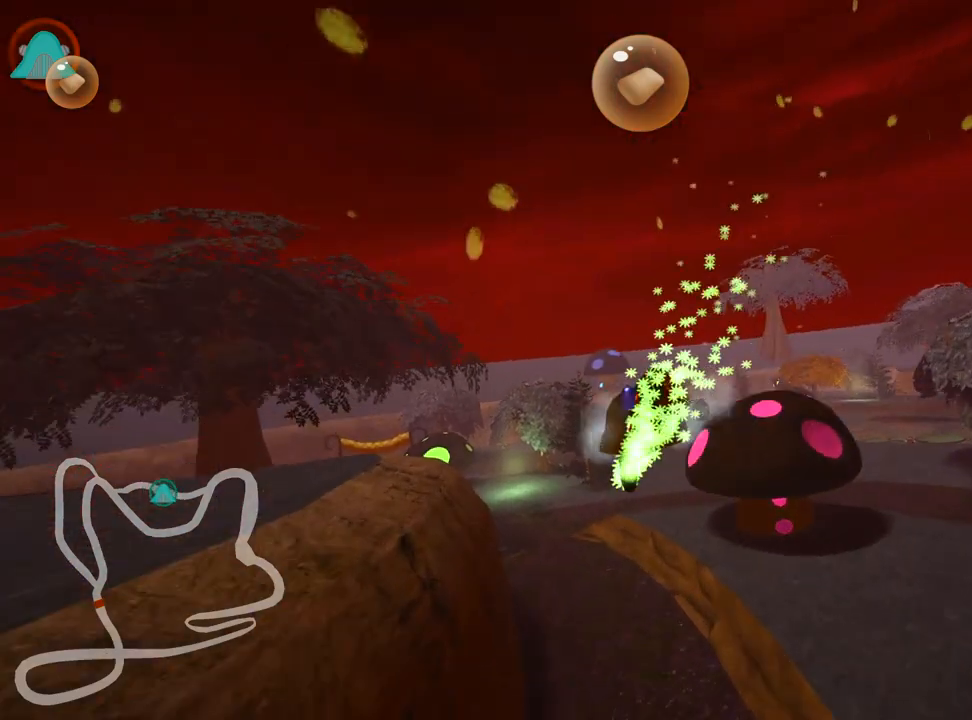
{"keys": ["left", "skid", "up"], "events": [[267, "right", "up"], [367, "skid", "down"], [383, "left", "down"]]}
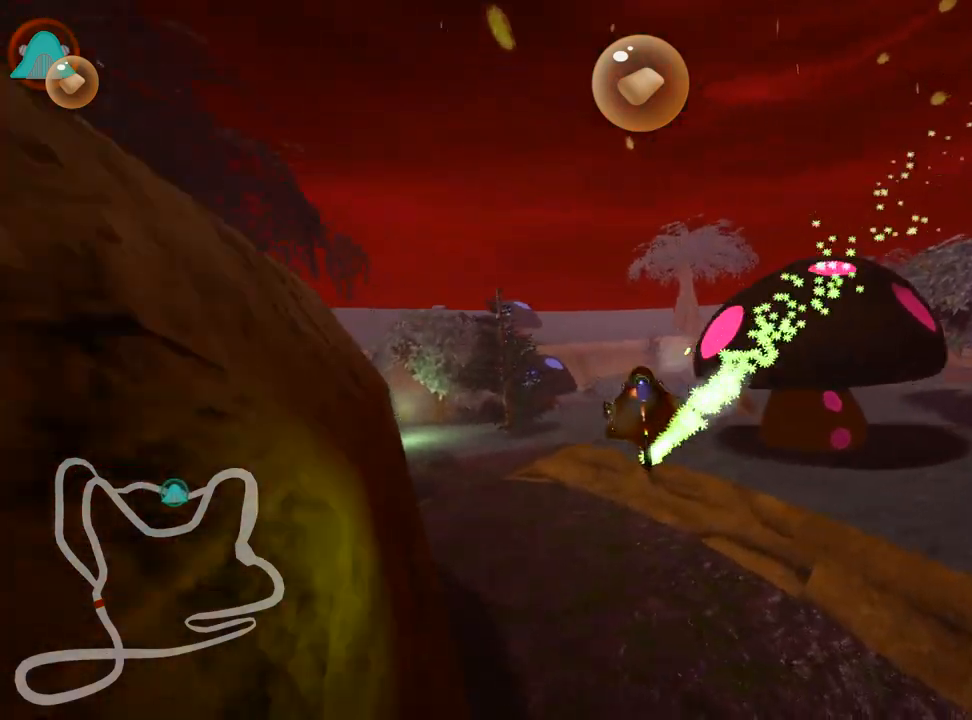
{"keys": ["left", "nitro", "skid", "up"], "events": [[500, "nitro", "down"]]}
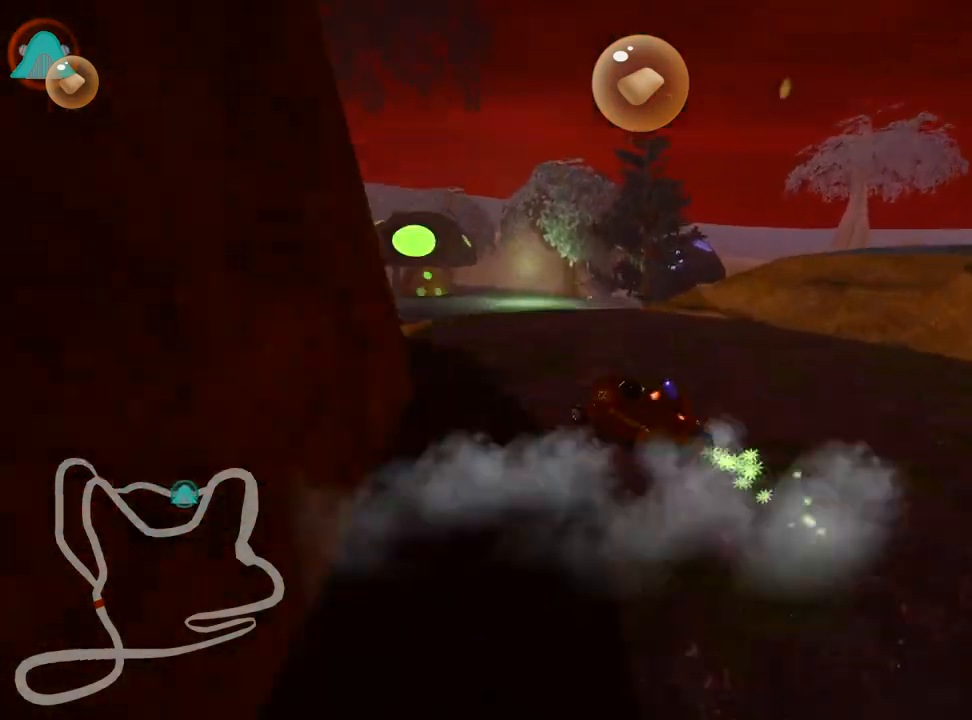
{"keys": ["skid", "up"], "events": [[167, "nitro", "up"], [433, "left", "up"]]}
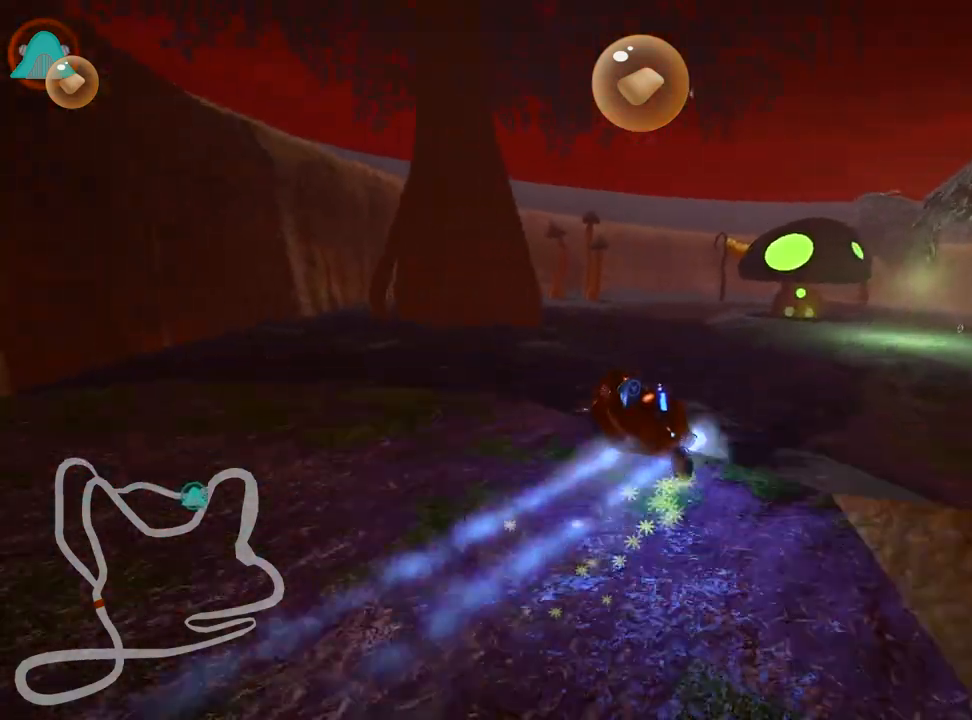
{"keys": ["left", "up"], "events": [[33, "skid", "up"], [383, "left", "down"]]}
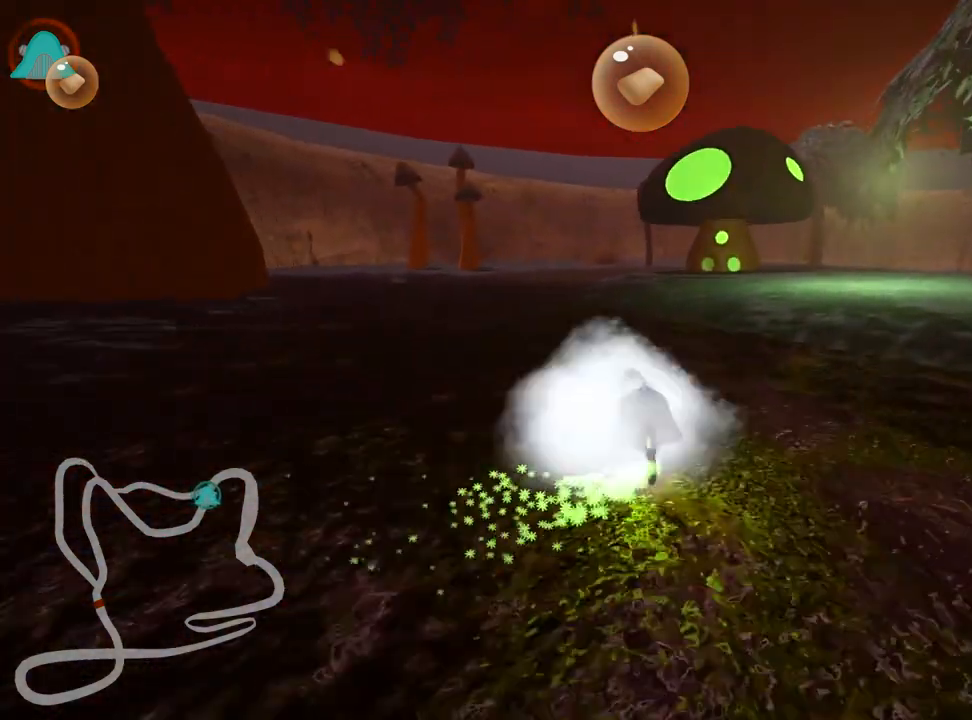
{"keys": ["right", "skid", "up"], "events": [[233, "left", "up"], [317, "skid", "down"], [333, "right", "down"]]}
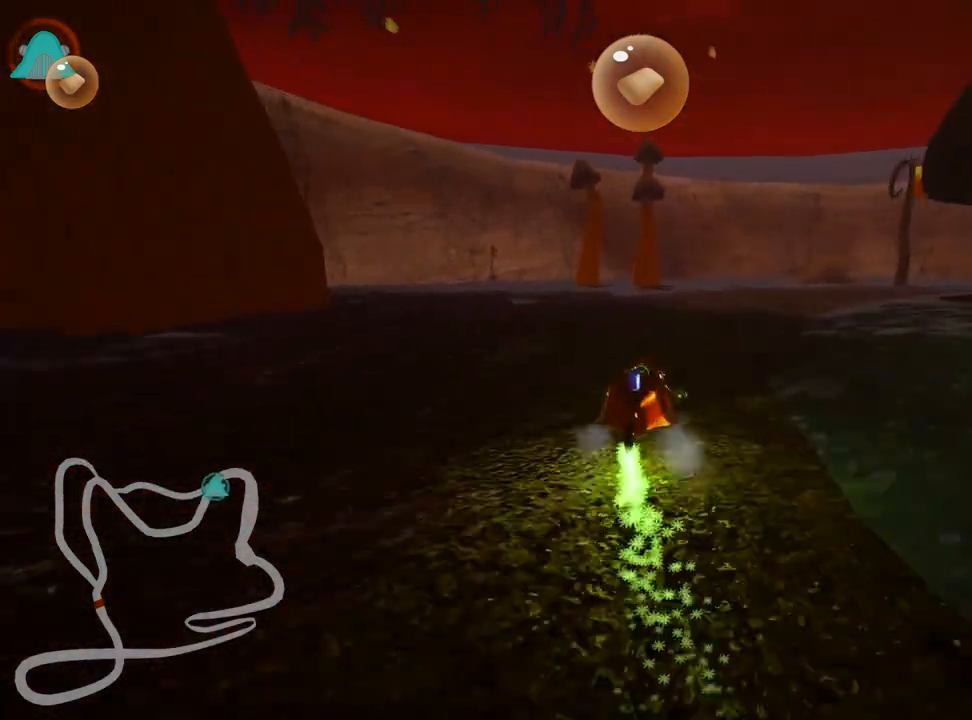
{"keys": ["right", "skid", "up"], "events": []}
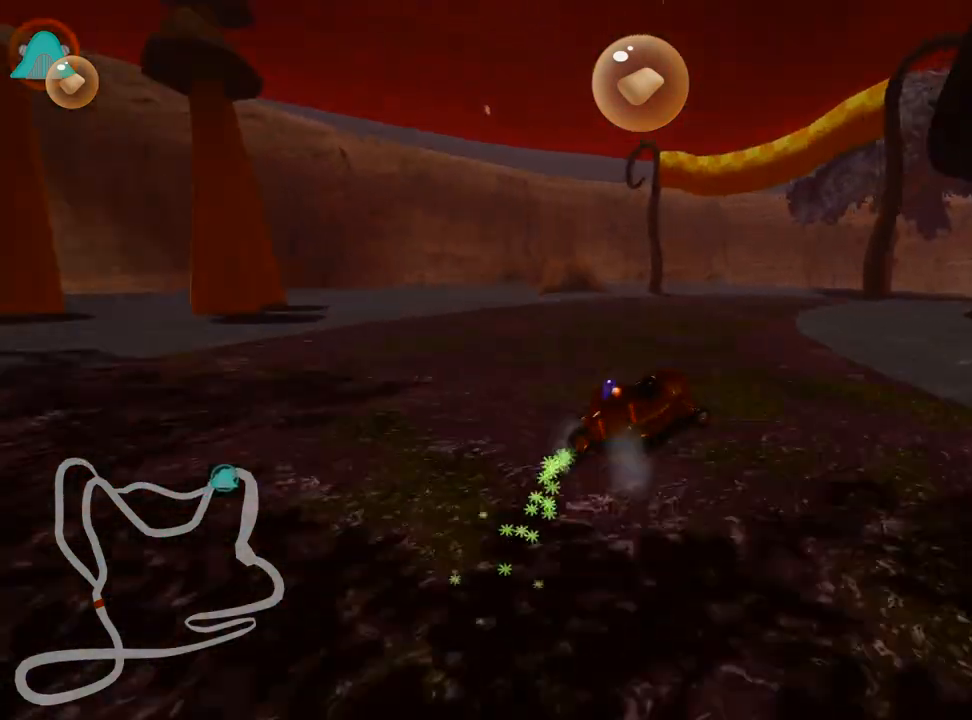
{"keys": ["right", "skid", "up"], "events": []}
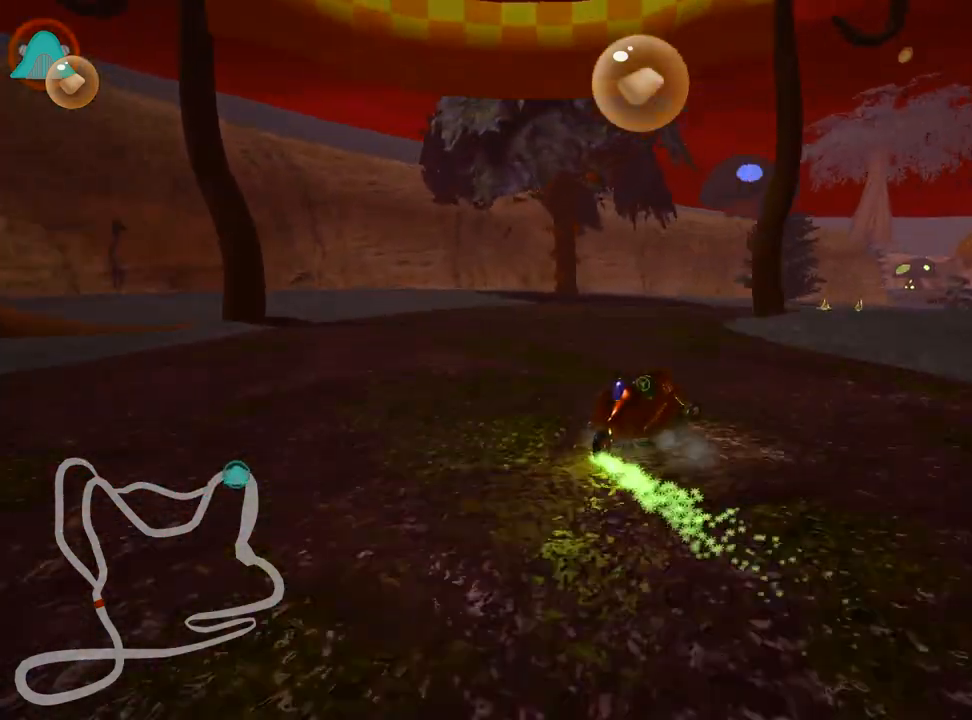
{"keys": ["up"], "events": [[217, "skid", "up"], [317, "nitro", "down"], [417, "right", "up"], [467, "nitro", "up"]]}
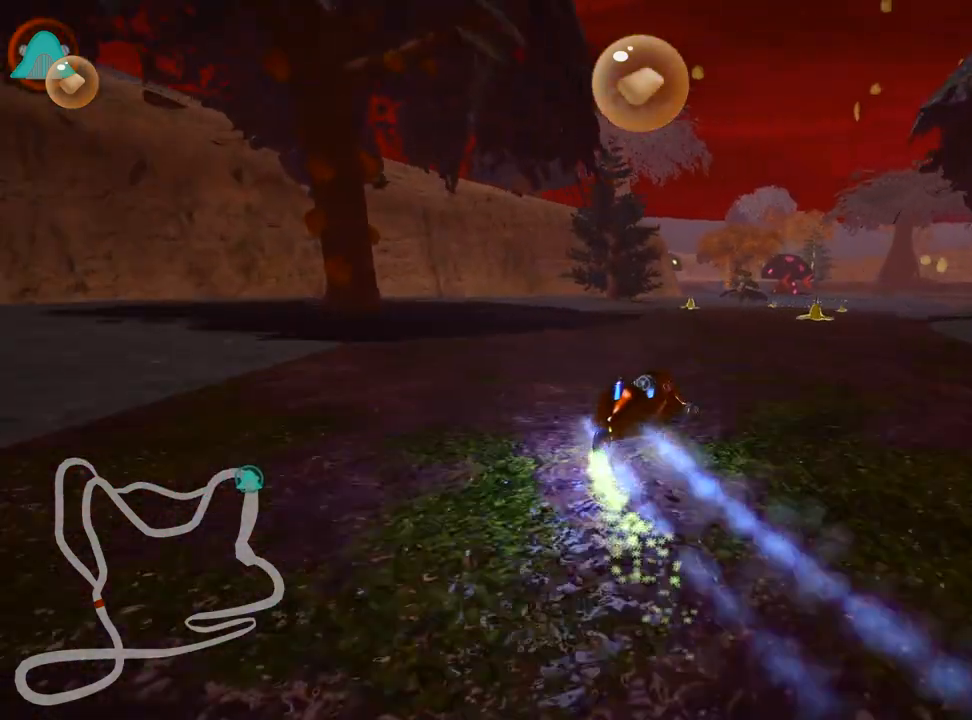
{"keys": ["up"], "events": []}
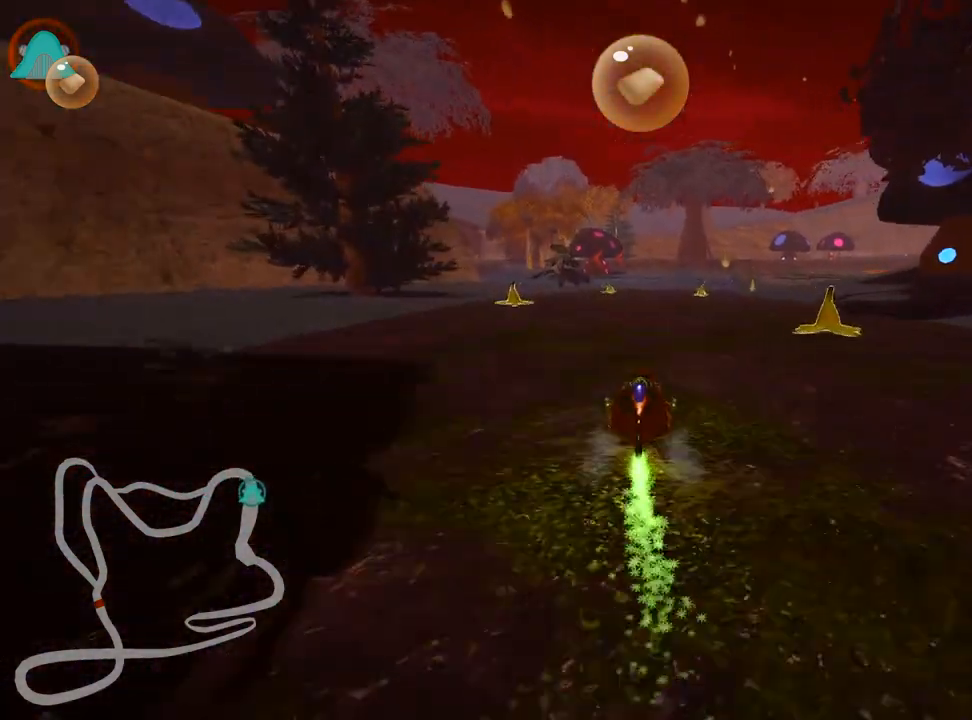
{"keys": ["up"], "events": [[267, "left", "down"], [350, "left", "up"]]}
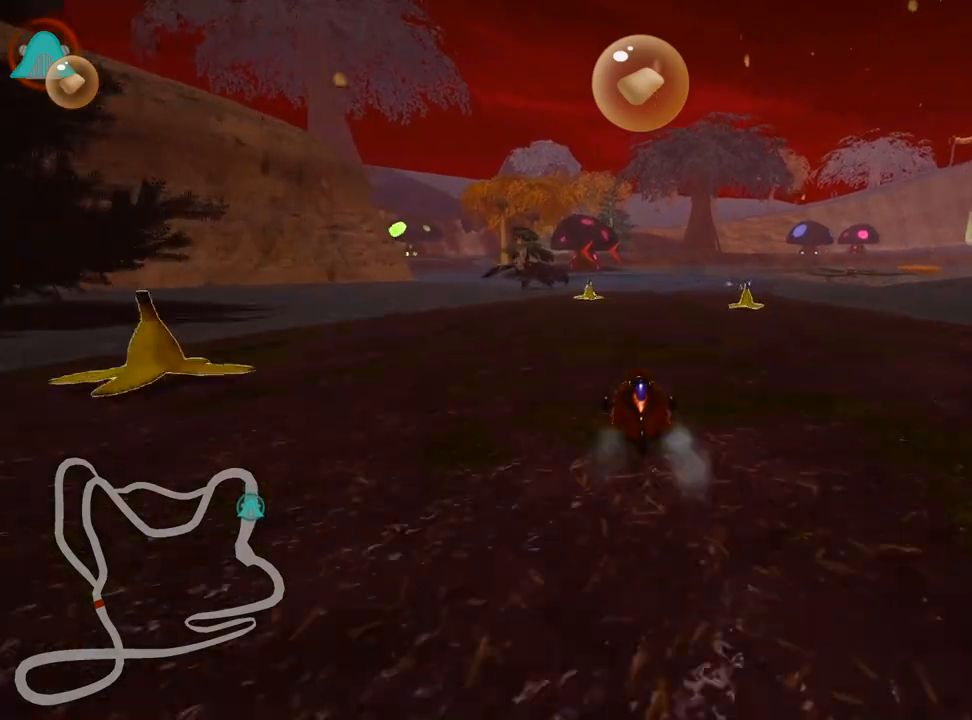
{"keys": ["right", "up"], "events": [[167, "right", "down"]]}
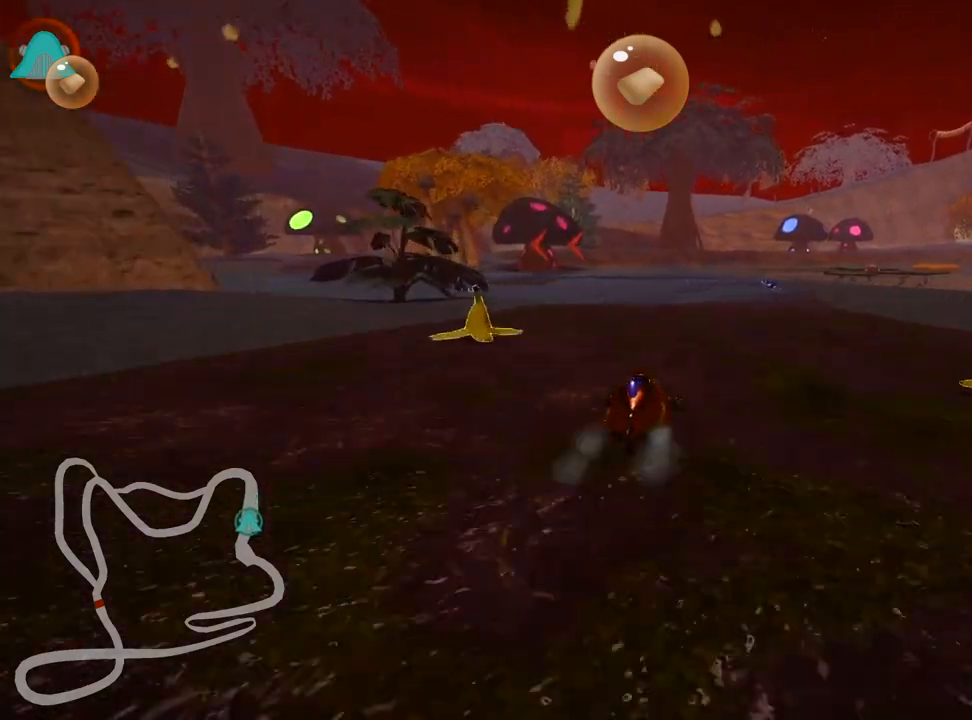
{"keys": ["skid", "up"], "events": [[33, "right", "up"], [50, "skid", "down"], [83, "left", "down"], [283, "left", "up"]]}
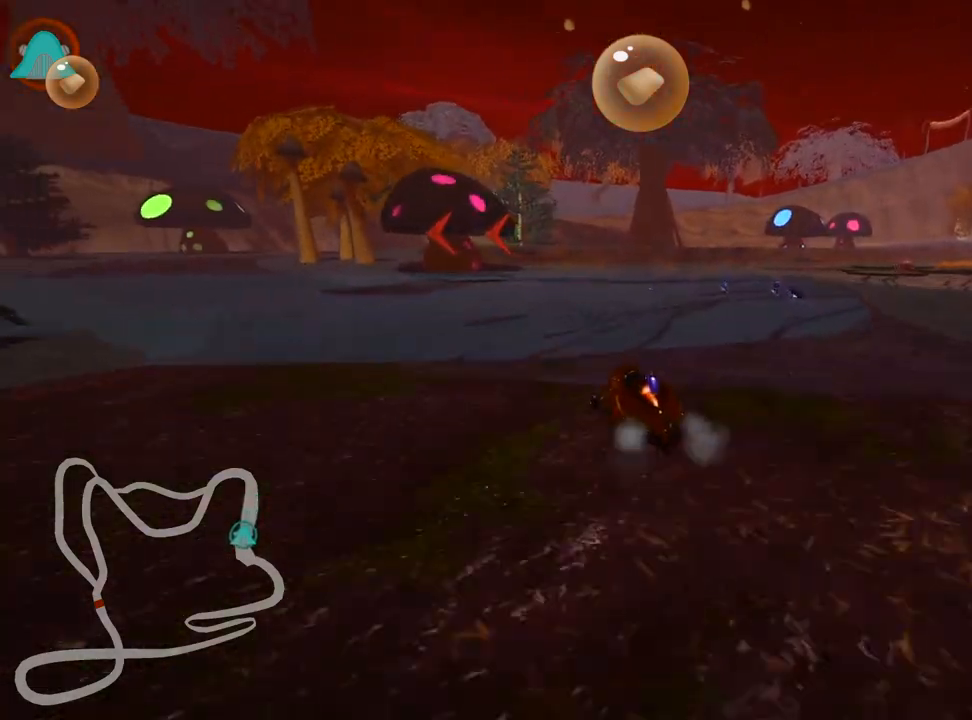
{"keys": ["left", "skid", "up"], "events": [[117, "right", "down"], [167, "left", "down"], [267, "right", "up"]]}
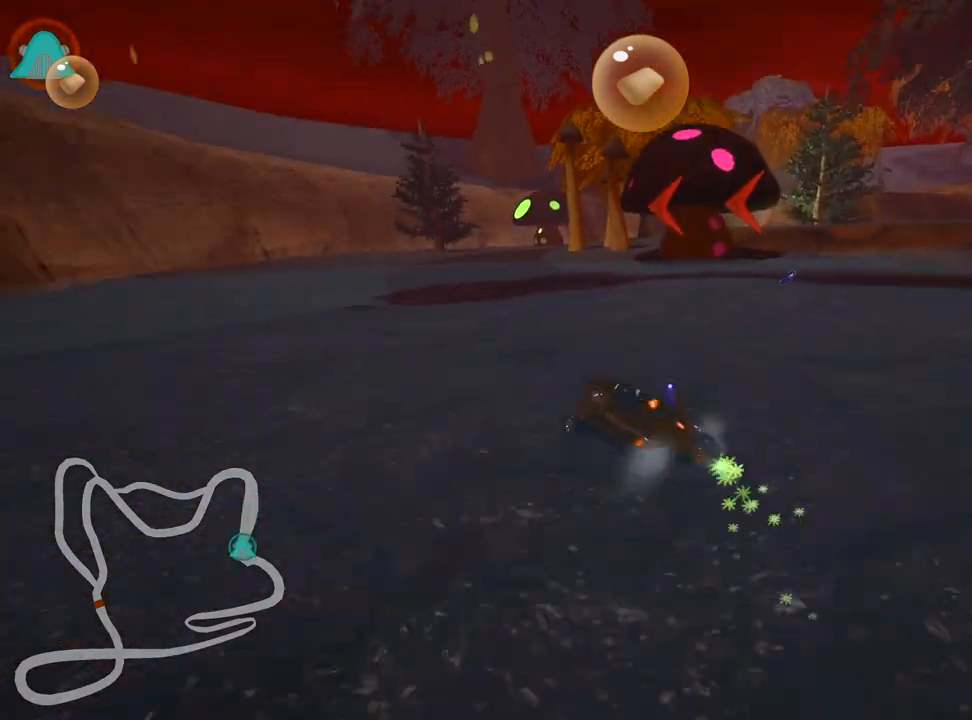
{"keys": ["left", "up"], "events": [[267, "left", "up"], [267, "right", "down"], [383, "right", "up"], [400, "skid", "up"], [500, "left", "down"]]}
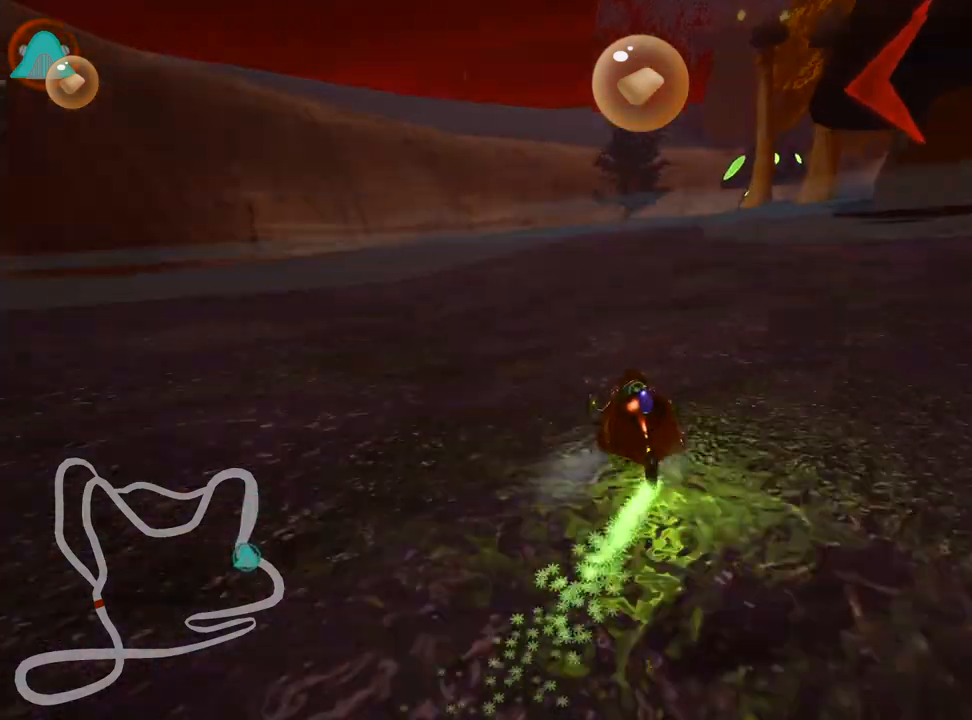
{"keys": ["up"], "events": [[117, "left", "up"]]}
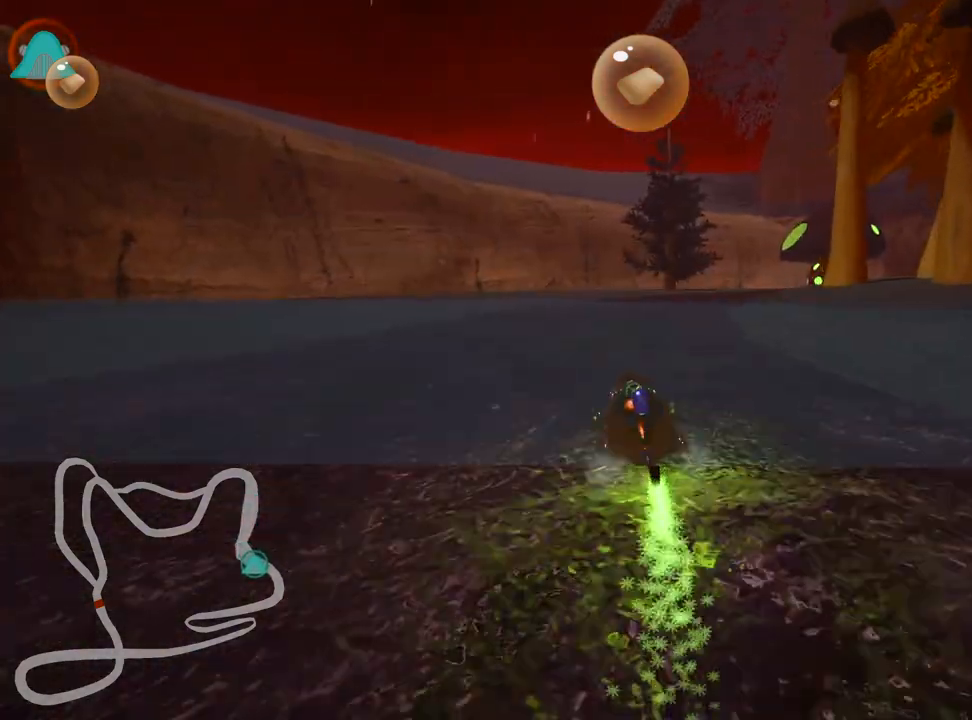
{"keys": ["right", "skid", "up"], "events": [[17, "skid", "down"], [50, "right", "down"], [183, "left", "down"], [217, "right", "up"], [450, "left", "up"], [483, "right", "down"]]}
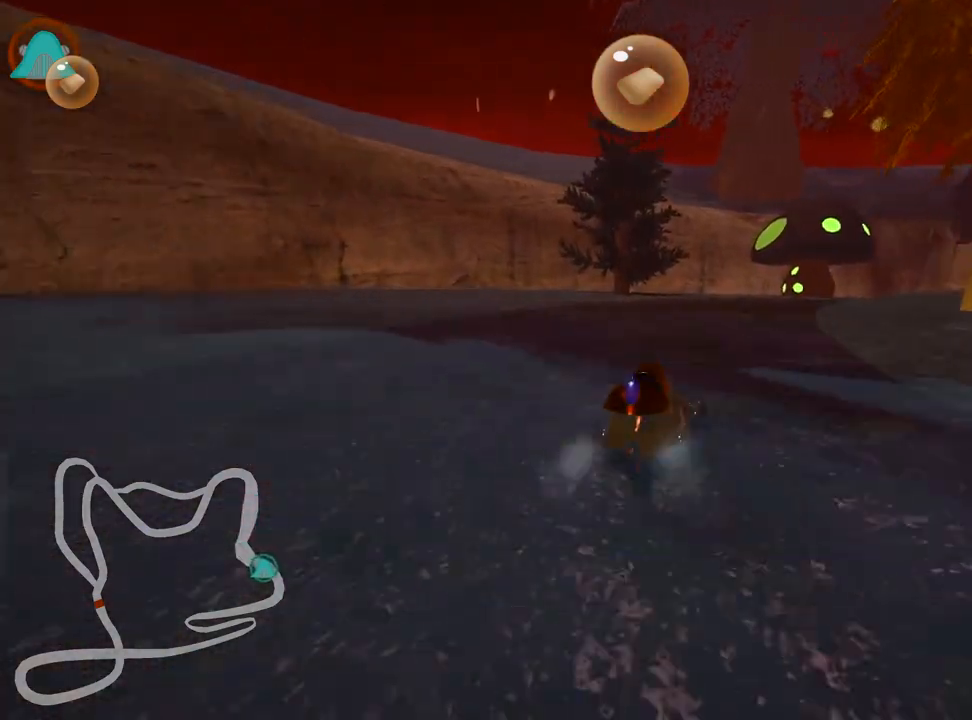
{"keys": ["right", "skid", "up"], "events": []}
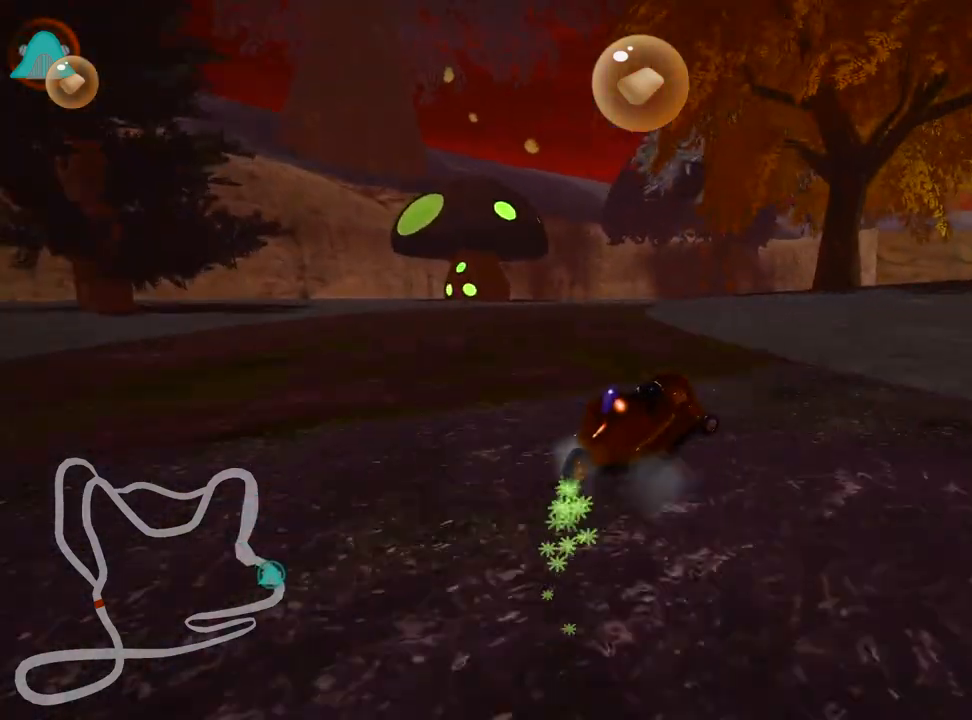
{"keys": ["right", "skid", "up"], "events": [[83, "right", "up"], [450, "right", "down"]]}
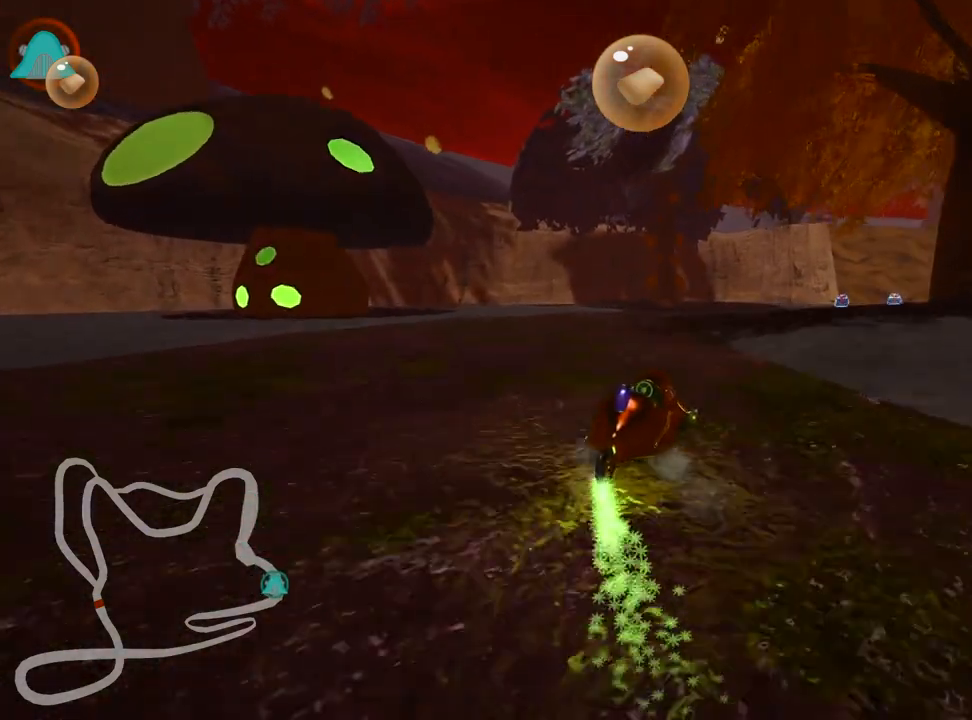
{"keys": ["up"], "events": [[117, "nitro", "down"], [167, "nitro", "up"], [267, "skid", "up"], [317, "right", "up"]]}
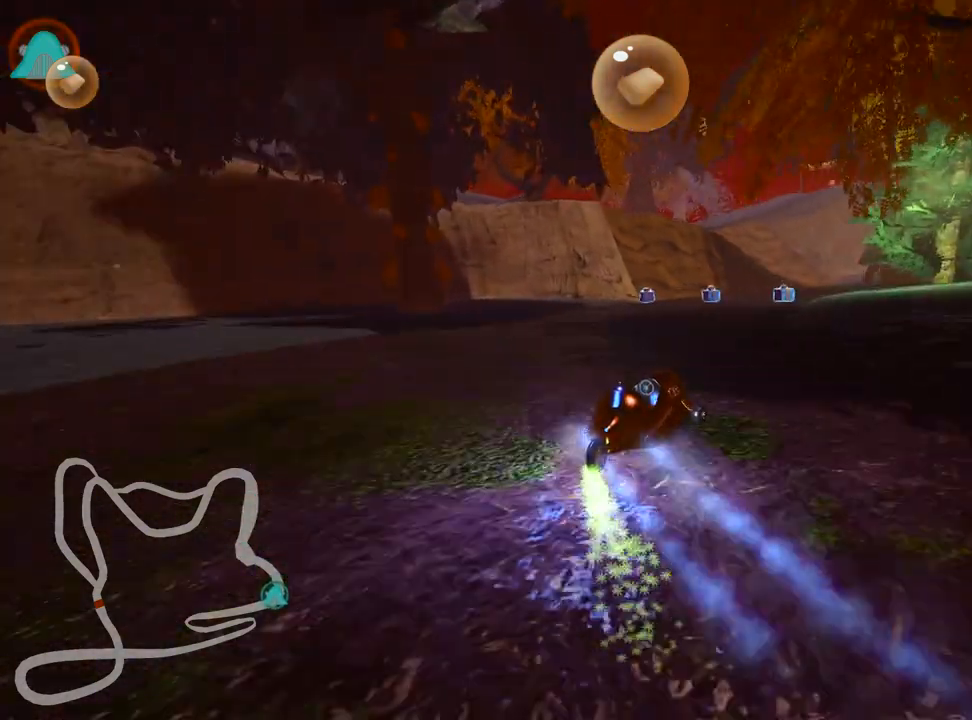
{"keys": ["left", "up"], "events": [[483, "left", "down"]]}
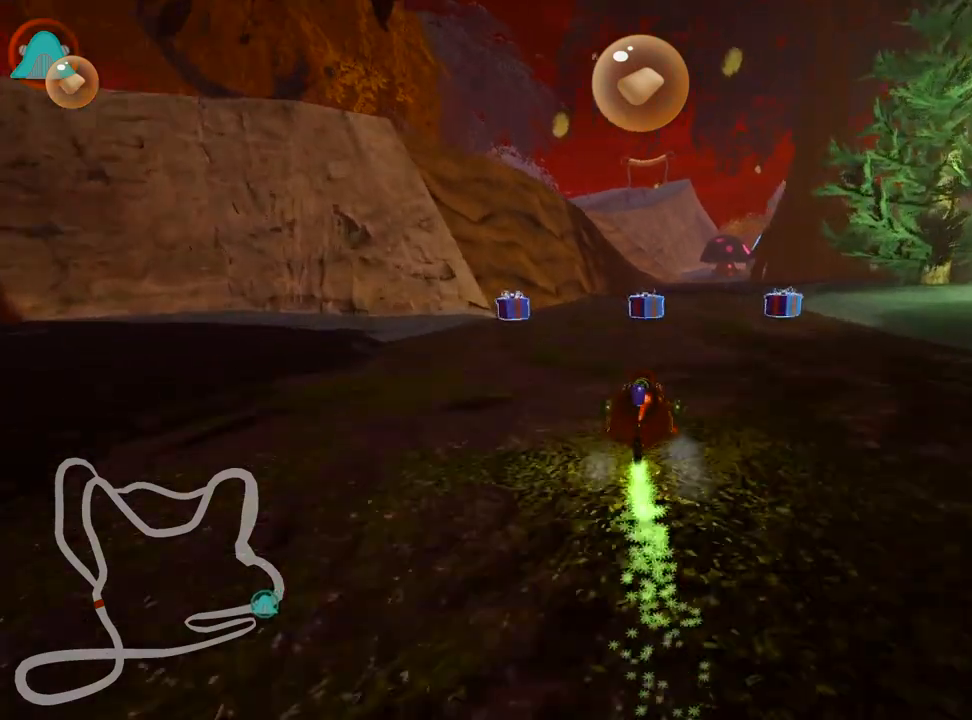
{"keys": ["right", "up"], "events": [[150, "left", "up"], [233, "right", "down"], [367, "right", "up"], [500, "right", "down"]]}
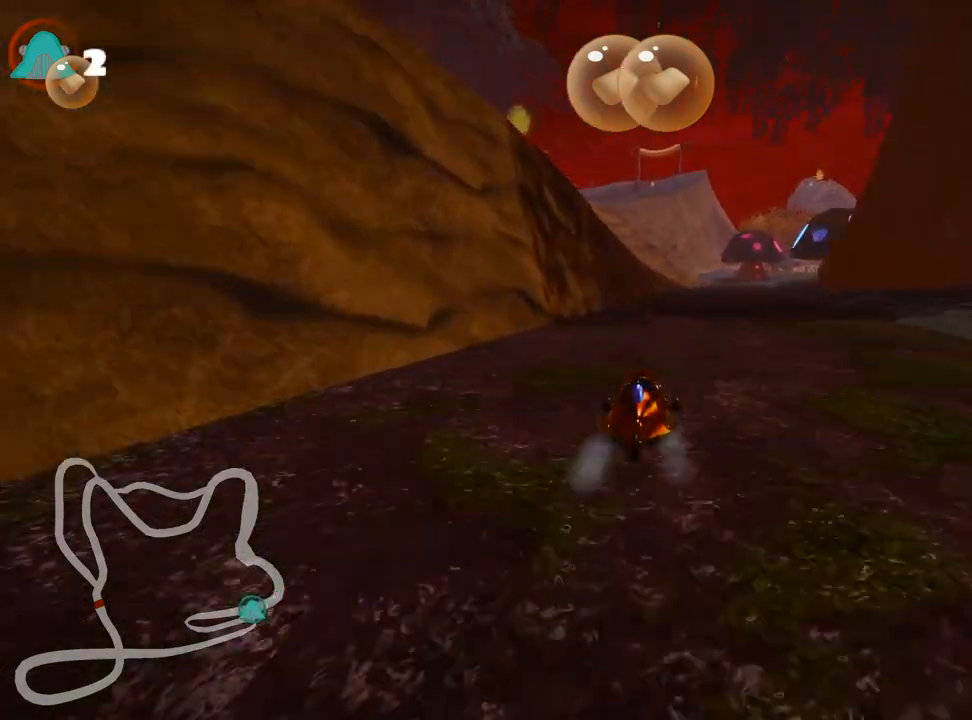
{"keys": ["up"], "events": [[233, "right", "up"], [333, "left", "down"], [483, "left", "up"]]}
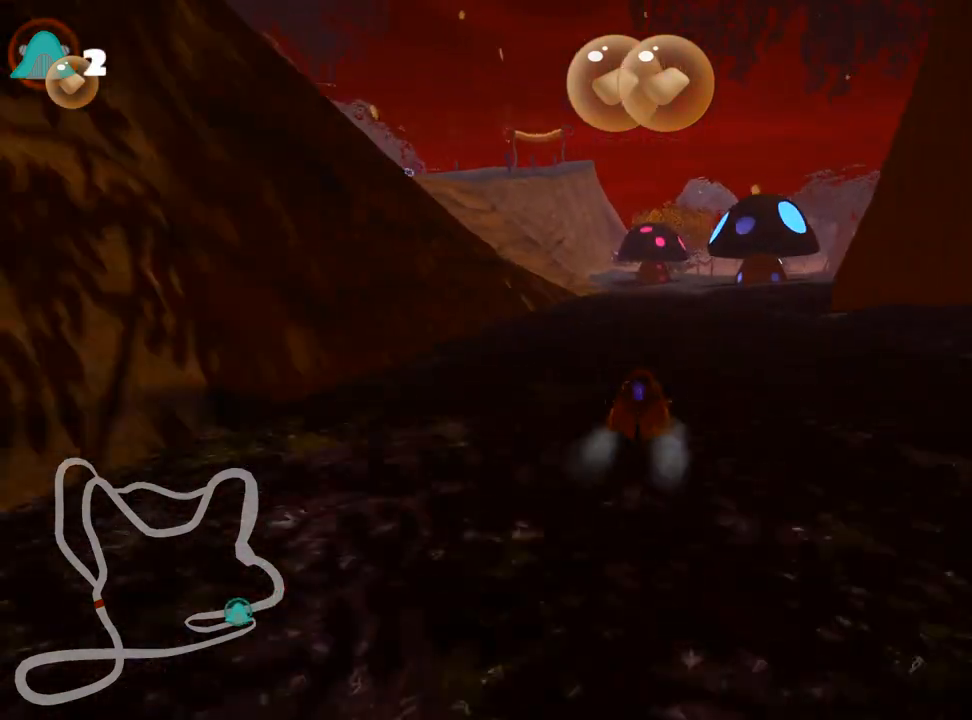
{"keys": ["right"], "events": [[217, "up", "up"], [233, "right", "down"], [350, "down", "down"], [500, "down", "up"]]}